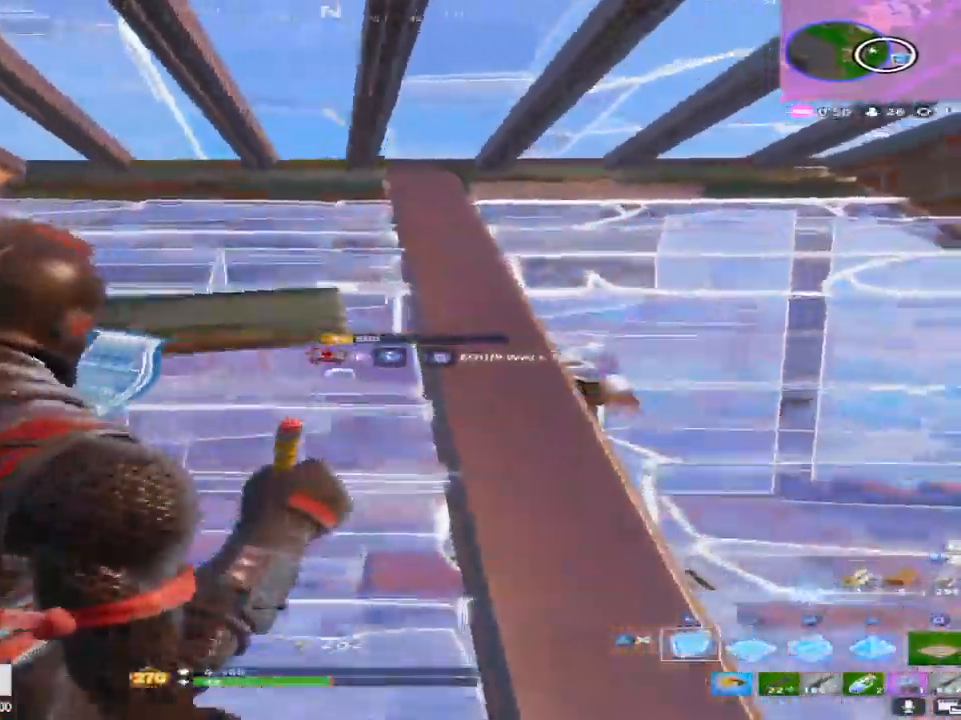
Gameplay with a controller (PlayStation layout); each line is a JSON object with the inputs held at the frame after it. "events" lists button and stick changes between this image and that frame as [ms after this image, input, new state], when the widget could be followed in between.
{"buttons": ["R2"], "left_stick": "center", "right_stick": "center", "events": [[33, "left_stick", "down-left"], [133, "left_stick", "left"], [250, "left_stick", "center"]]}
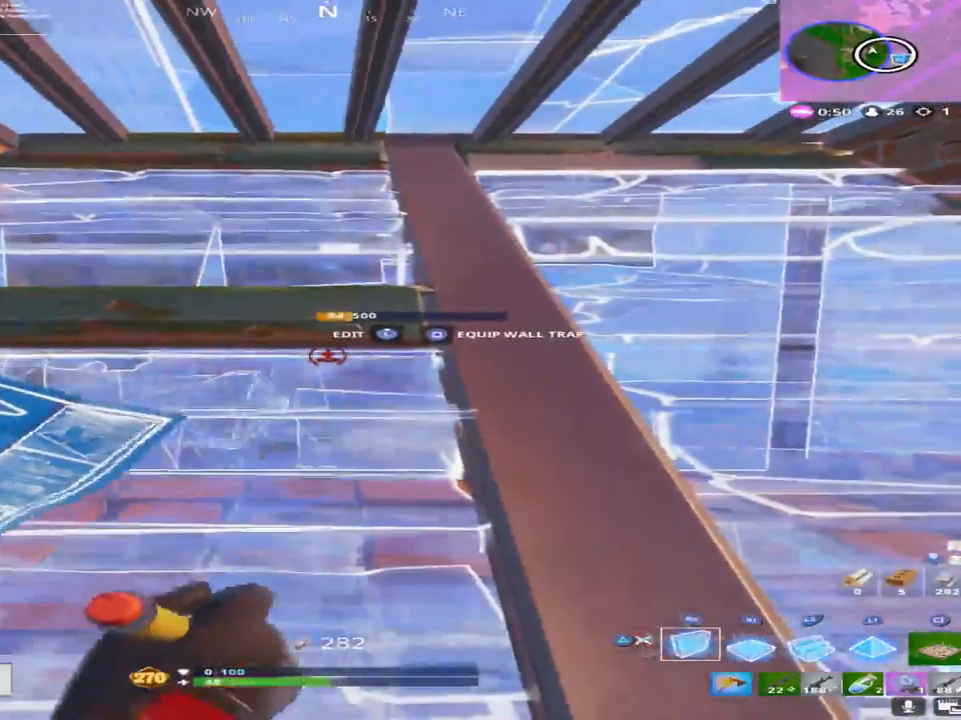
{"buttons": ["R2"], "left_stick": "center", "right_stick": "center", "events": [[83, "left_stick", "right"], [133, "TRIANGLE", "down"], [233, "TRIANGLE", "up"], [250, "R2", "up"], [383, "left_stick", "center"], [467, "R2", "down"]]}
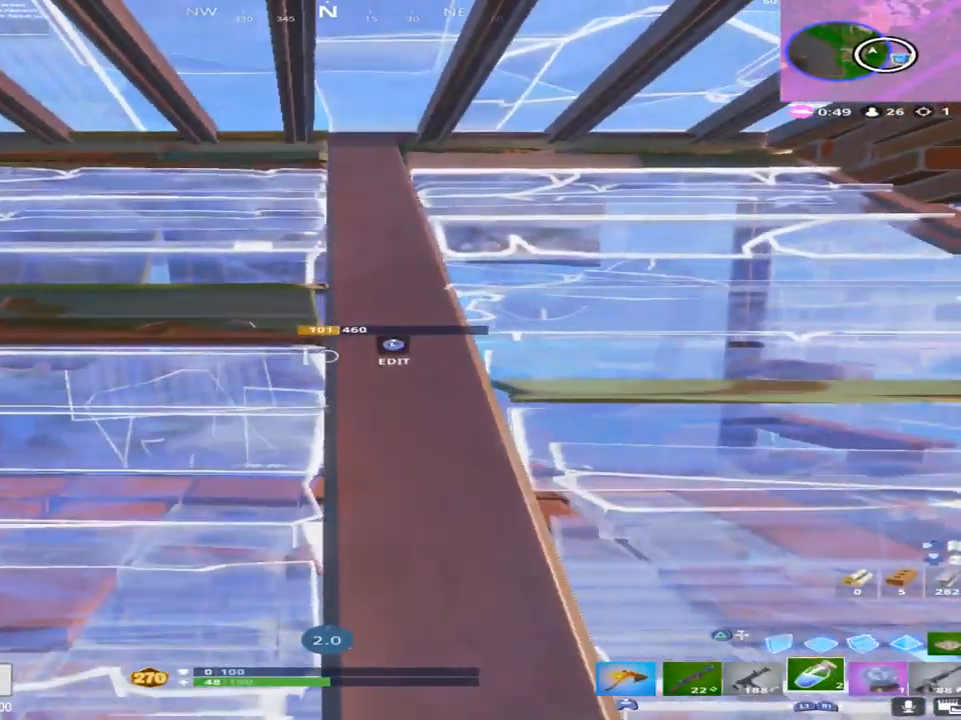
{"buttons": [], "left_stick": "center", "right_stick": "center", "events": [[67, "R2", "up"], [167, "R2", "down"], [267, "R2", "up"], [367, "R2", "down"], [467, "R2", "up"]]}
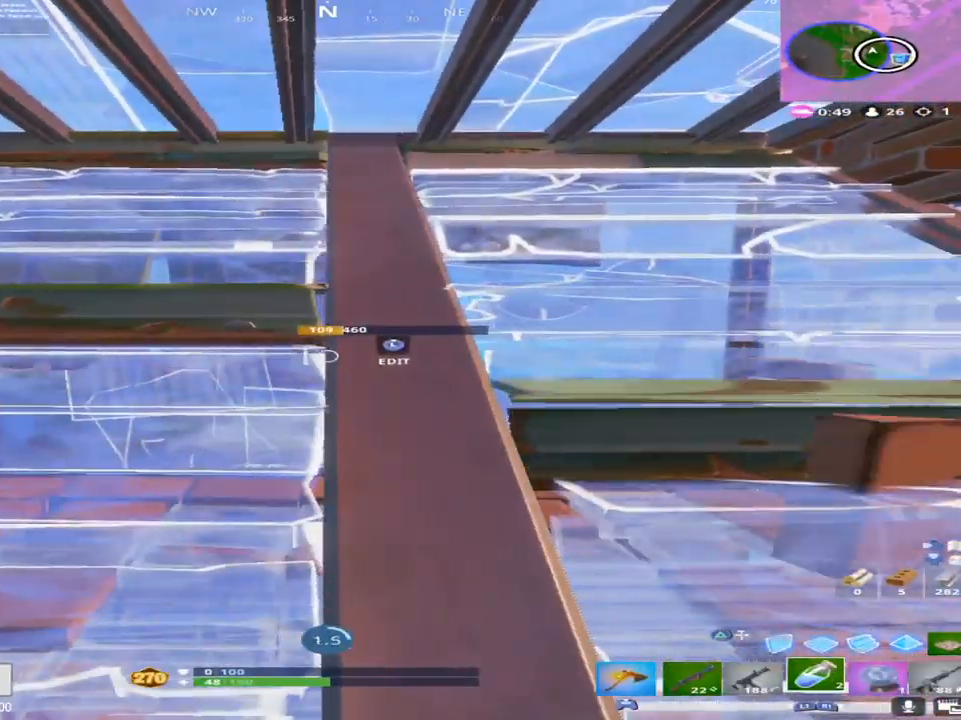
{"buttons": [], "left_stick": "center", "right_stick": "center", "events": [[67, "R2", "down"], [167, "R2", "up"], [250, "R2", "down"], [367, "R2", "up"]]}
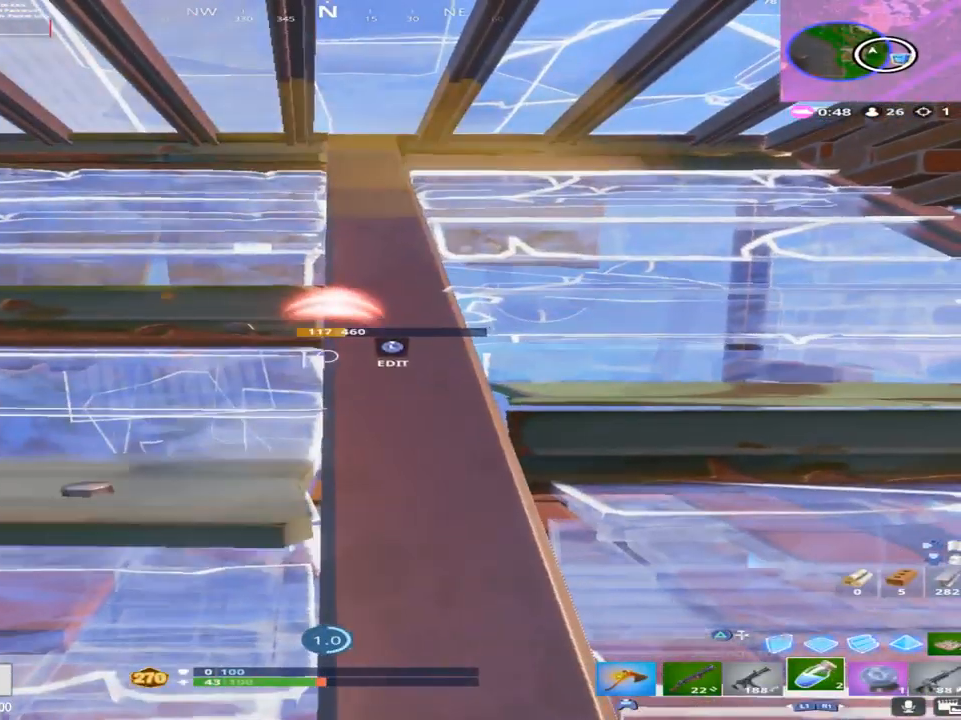
{"buttons": [], "left_stick": "up-left", "right_stick": "center", "events": [[33, "left_stick", "down-left"], [150, "right_stick", "left"], [233, "left_stick", "down-right"], [367, "left_stick", "center"], [433, "right_stick", "center"], [483, "left_stick", "up-left"]]}
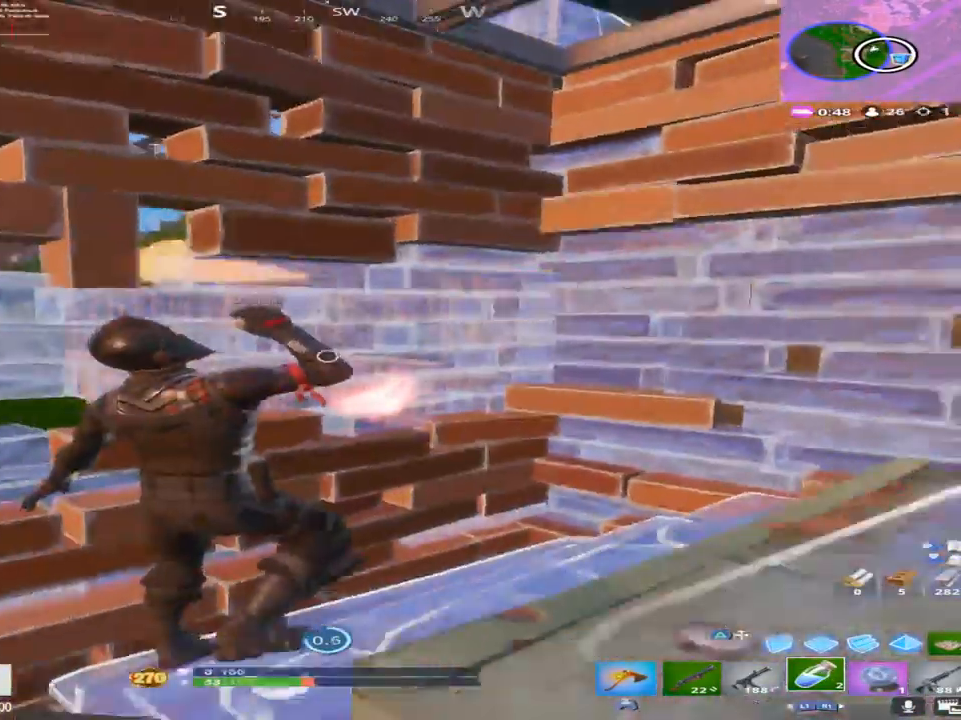
{"buttons": ["R1"], "left_stick": "up", "right_stick": "center", "events": [[17, "L1", "down"], [167, "L1", "up"], [183, "left_stick", "up"], [300, "R1", "down"], [333, "left_stick", "up-right"], [400, "R1", "up"], [483, "R1", "down"], [500, "left_stick", "up"]]}
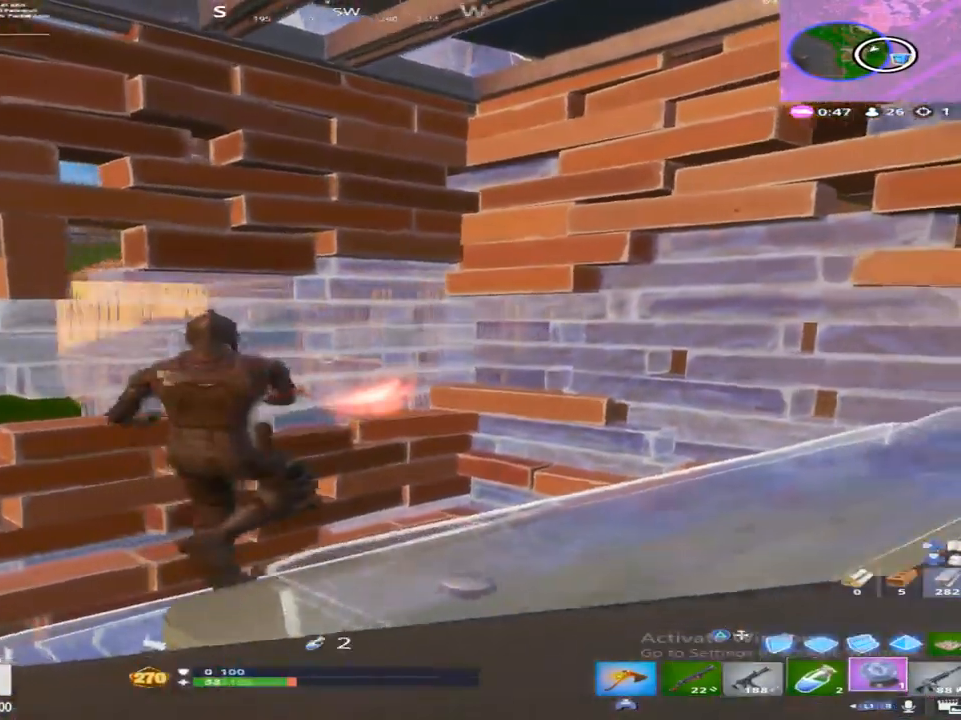
{"buttons": [], "left_stick": "up", "right_stick": "center", "events": [[67, "R1", "up"], [100, "R2", "down"], [200, "R2", "up"], [283, "R2", "down"], [367, "R2", "up"], [417, "R2", "down"], [500, "R2", "up"]]}
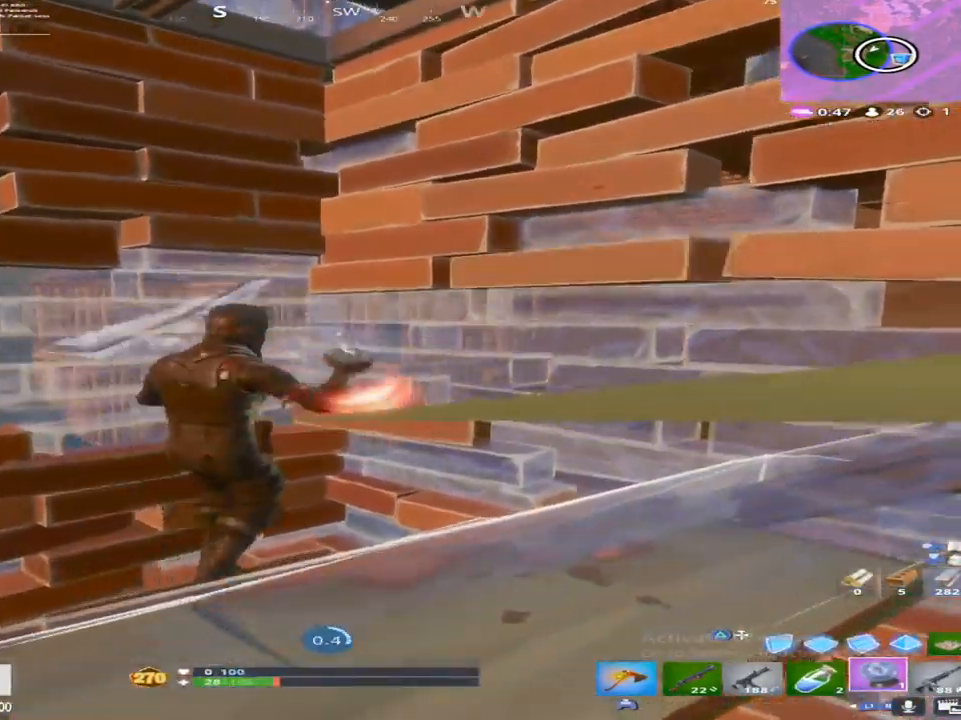
{"buttons": [], "left_stick": "up", "right_stick": "center", "events": []}
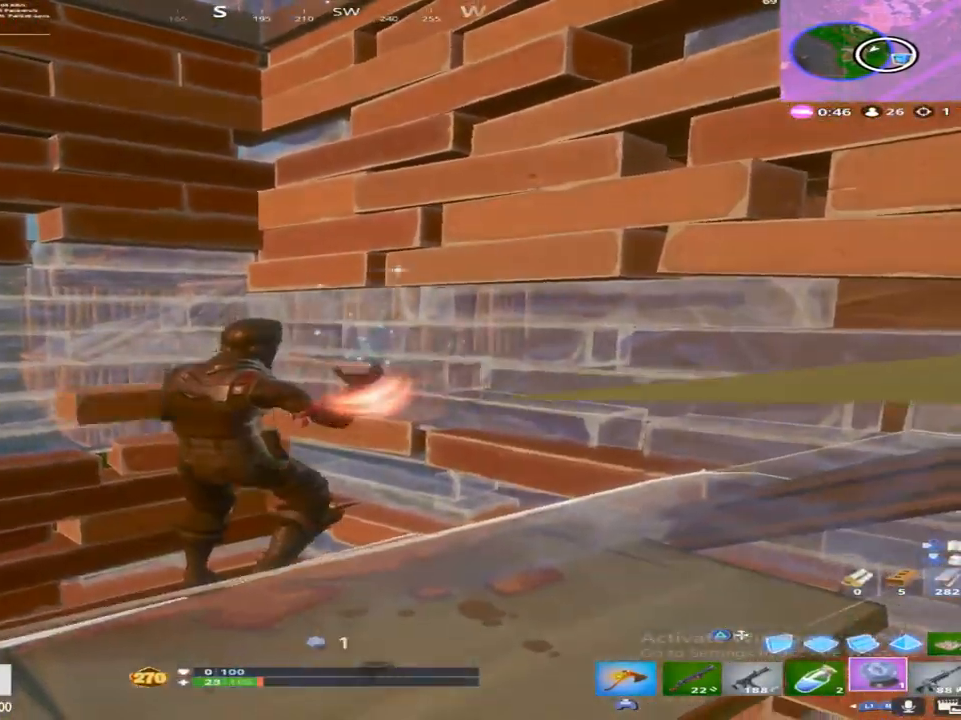
{"buttons": [], "left_stick": "up-right", "right_stick": "up-left", "events": [[250, "left_stick", "up-right"], [483, "right_stick", "up-left"]]}
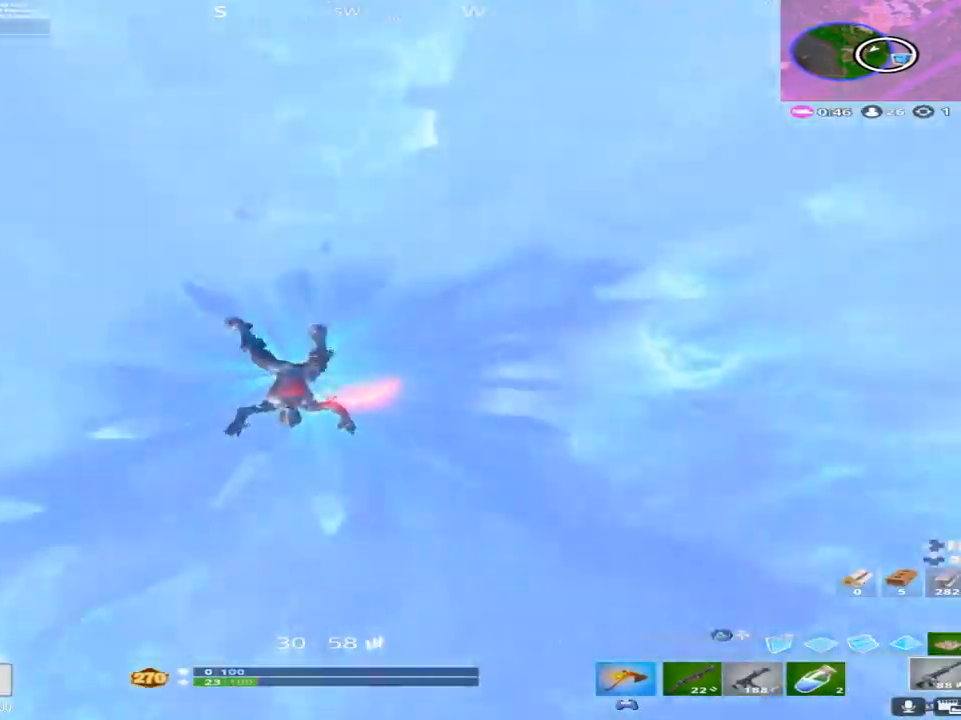
{"buttons": [], "left_stick": "up", "right_stick": "up", "events": [[50, "right_stick", "up"], [133, "left_stick", "up"], [400, "right_stick", "center"], [467, "right_stick", "up"]]}
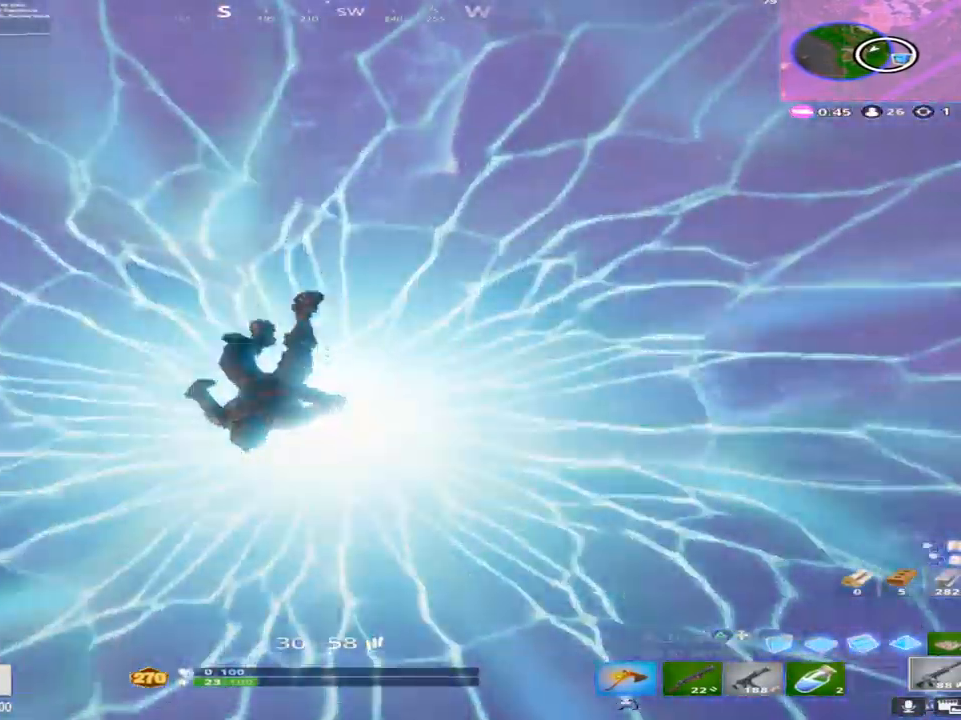
{"buttons": [], "left_stick": "up", "right_stick": "up-left", "events": [[50, "right_stick", "up-left"], [217, "right_stick", "center"], [350, "right_stick", "up-left"]]}
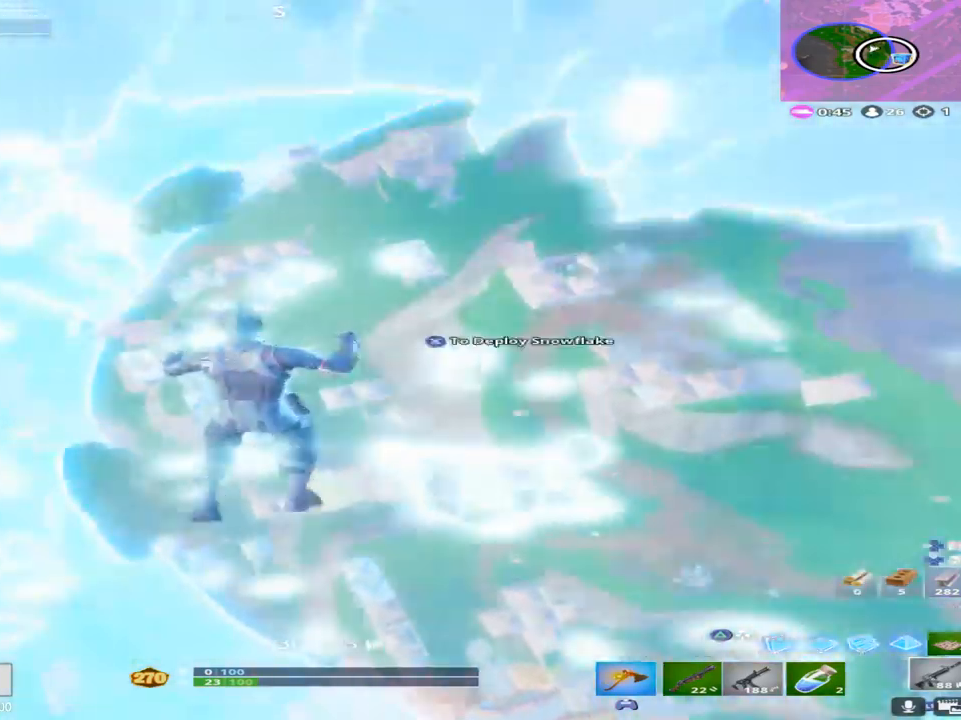
{"buttons": [], "left_stick": "up", "right_stick": "up-left", "events": []}
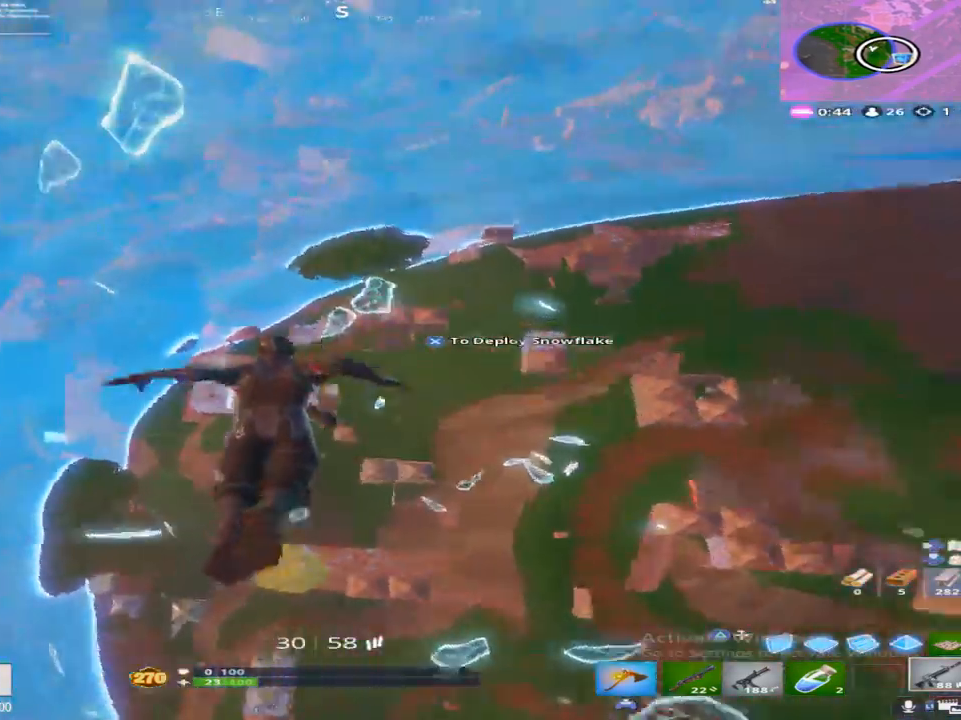
{"buttons": [], "left_stick": "up", "right_stick": "center", "events": [[33, "right_stick", "left"], [483, "right_stick", "center"]]}
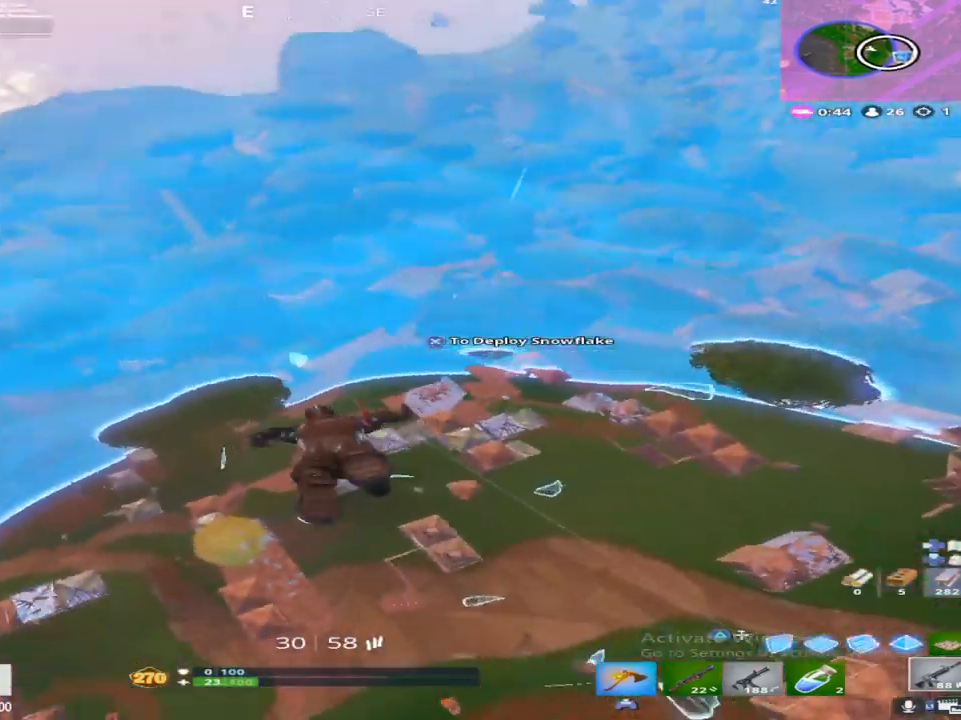
{"buttons": [], "left_stick": "up", "right_stick": "center", "events": []}
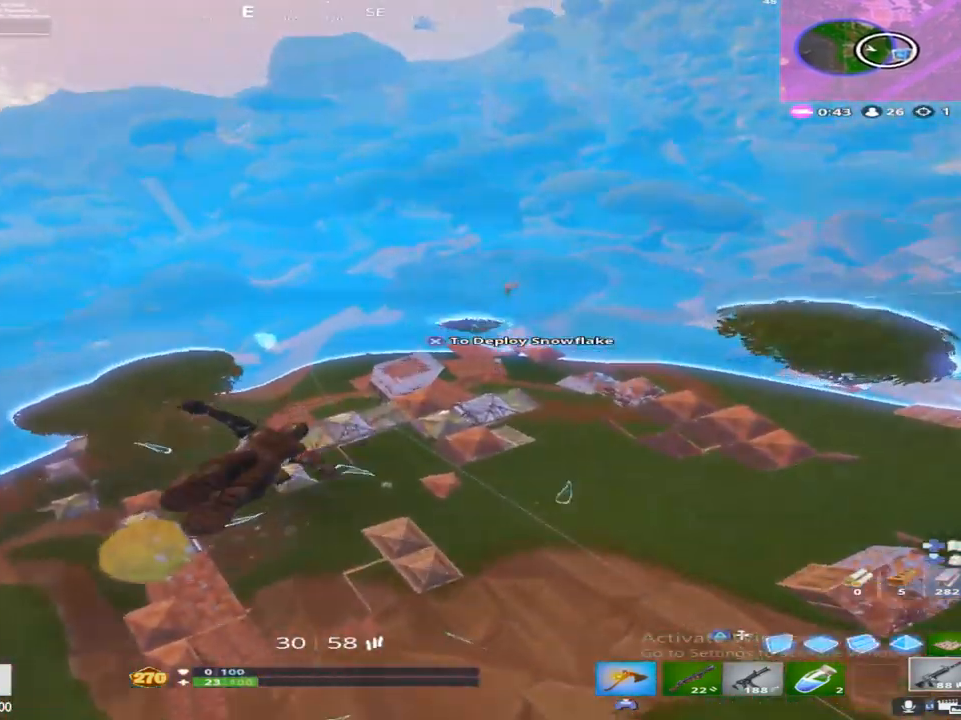
{"buttons": [], "left_stick": "up", "right_stick": "center", "events": [[317, "right_stick", "left"], [383, "right_stick", "center"]]}
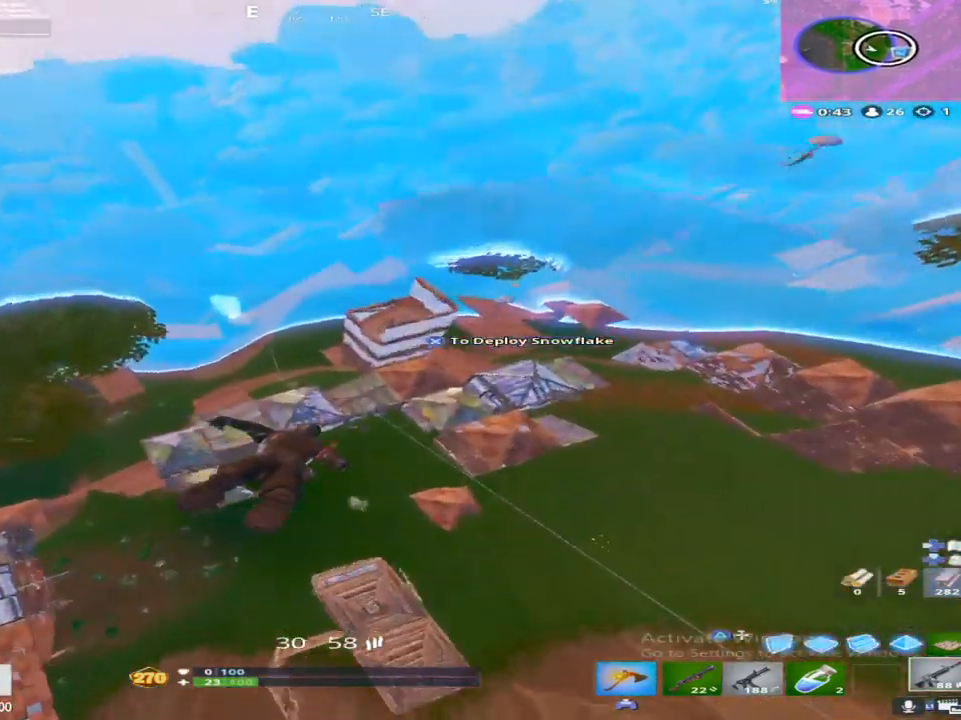
{"buttons": [], "left_stick": "up", "right_stick": "center", "events": [[200, "right_stick", "up"], [267, "right_stick", "up-left"], [483, "right_stick", "center"]]}
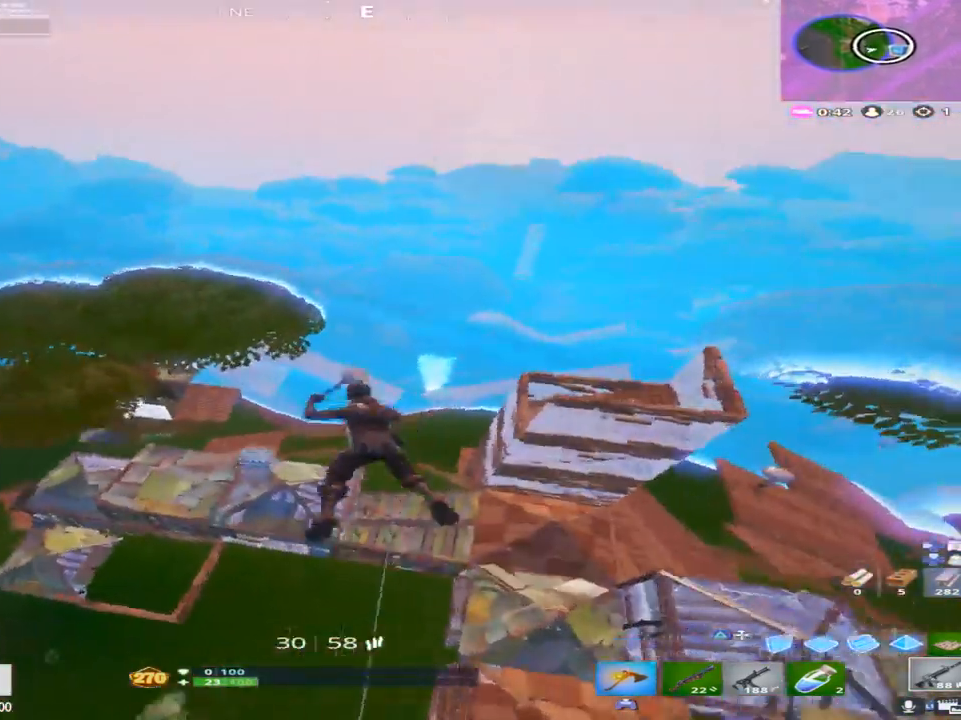
{"buttons": [], "left_stick": "up", "right_stick": "center", "events": [[167, "right_stick", "left"], [350, "right_stick", "center"]]}
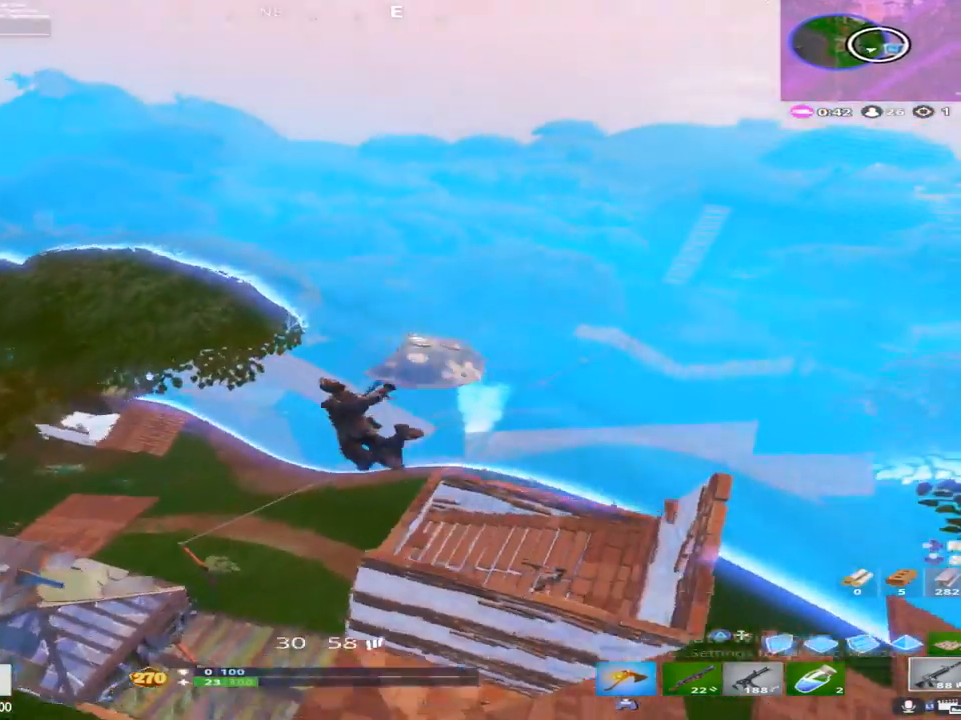
{"buttons": [], "left_stick": "up-right", "right_stick": "center", "events": [[100, "right_stick", "left"], [217, "right_stick", "center"], [283, "left_stick", "up-right"]]}
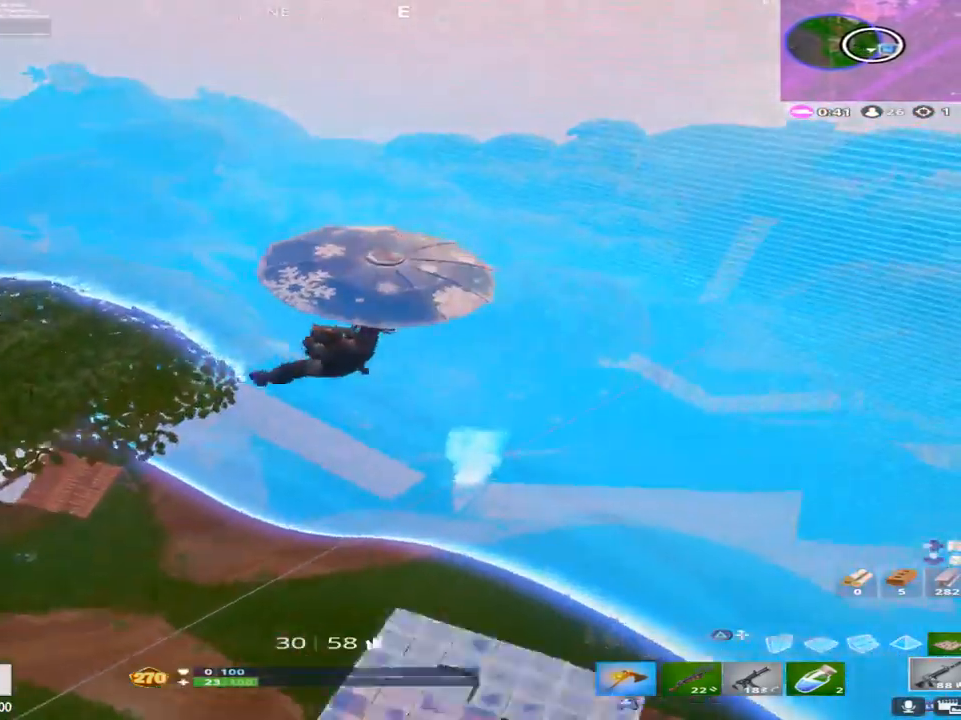
{"buttons": [], "left_stick": "up-left", "right_stick": "center", "events": [[67, "left_stick", "down-right"], [67, "right_stick", "left"], [100, "CROSS", "down"], [183, "left_stick", "down-left"], [267, "CROSS", "up"], [350, "left_stick", "up-left"], [383, "right_stick", "center"]]}
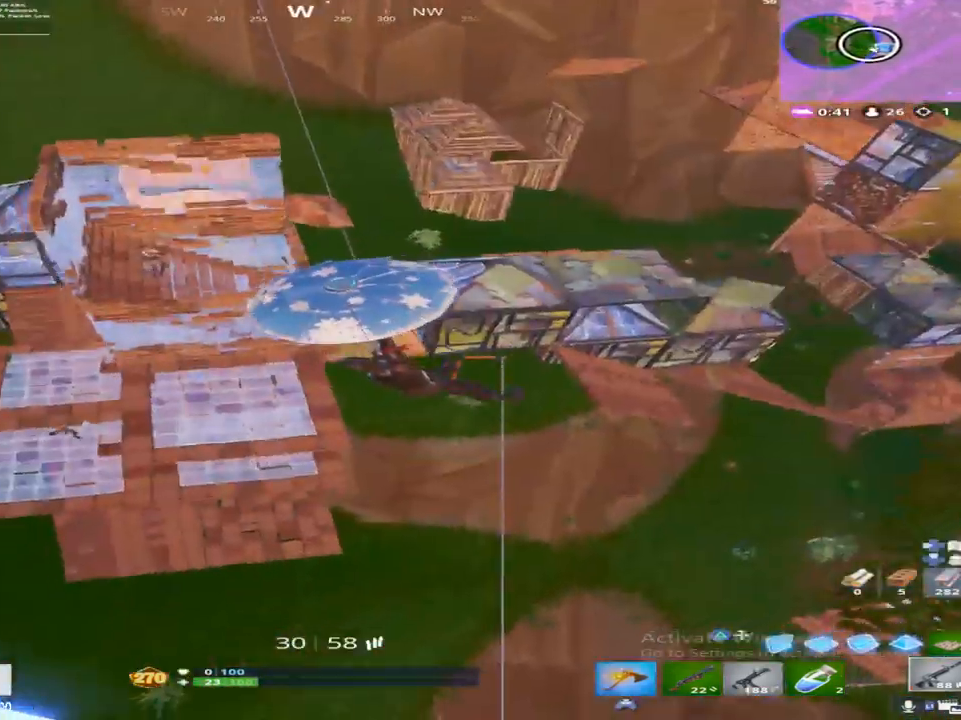
{"buttons": [], "left_stick": "right", "right_stick": "center", "events": [[150, "left_stick", "up"], [250, "left_stick", "up-right"], [433, "left_stick", "right"]]}
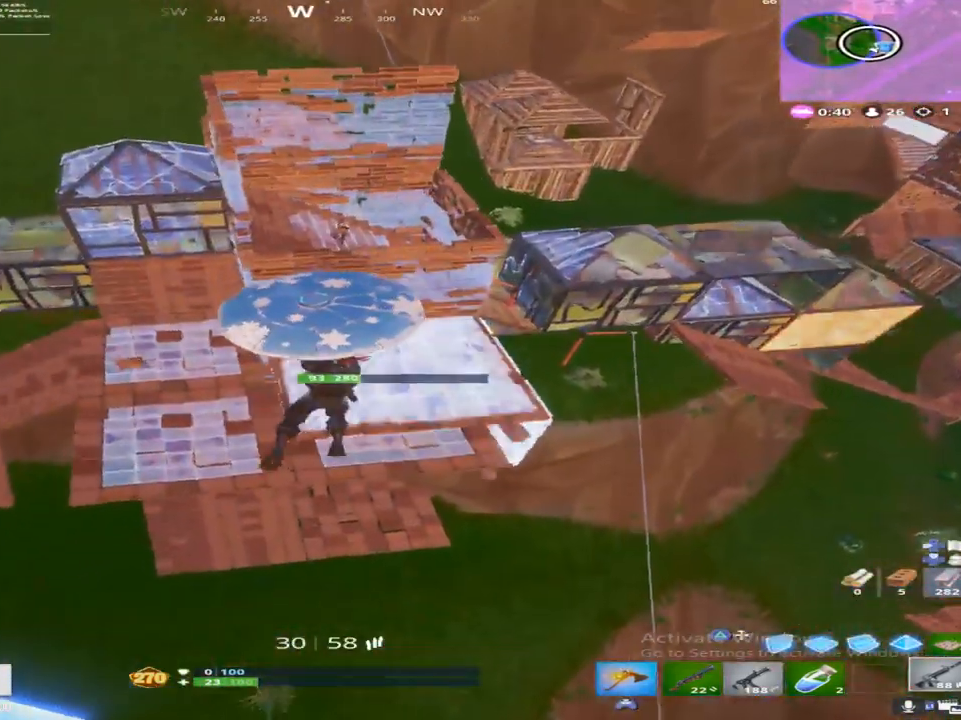
{"buttons": [], "left_stick": "up-left", "right_stick": "center", "events": [[117, "left_stick", "left"], [167, "right_stick", "up-left"], [367, "left_stick", "up-left"], [400, "right_stick", "center"]]}
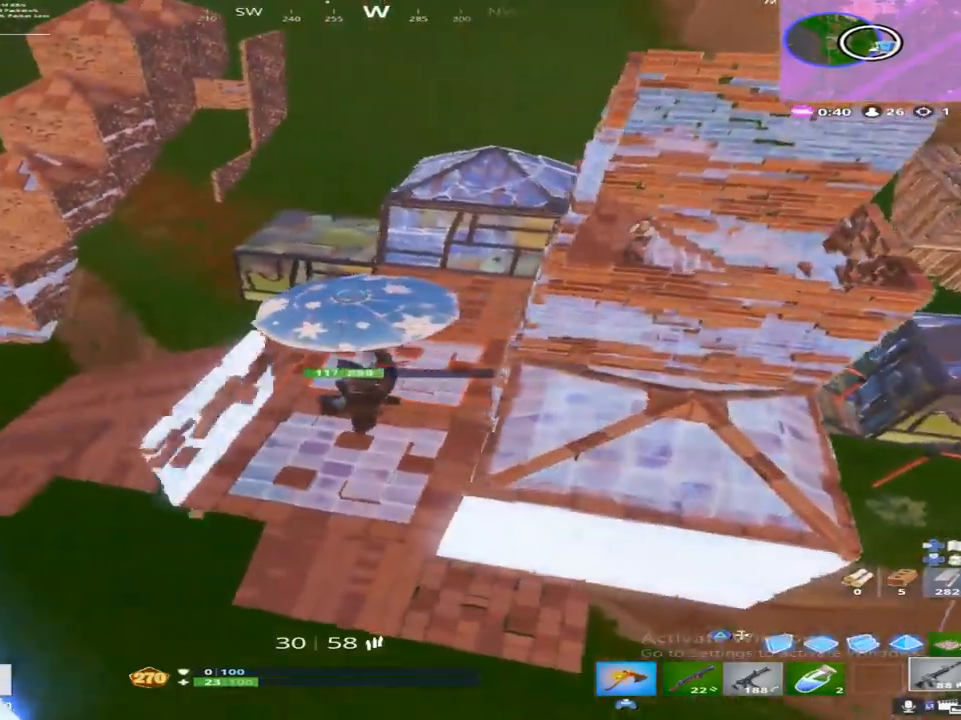
{"buttons": [], "left_stick": "up", "right_stick": "center", "events": [[167, "right_stick", "left"], [300, "right_stick", "center"], [433, "left_stick", "up"]]}
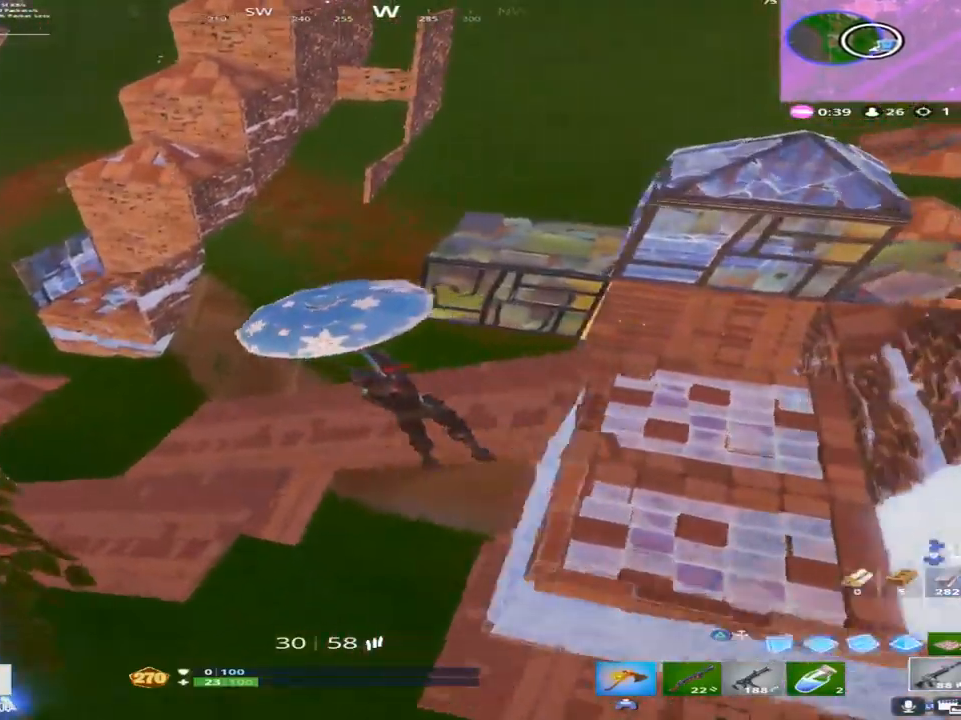
{"buttons": [], "left_stick": "up-right", "right_stick": "center", "events": [[217, "right_stick", "up"], [333, "right_stick", "center"], [383, "left_stick", "up-right"]]}
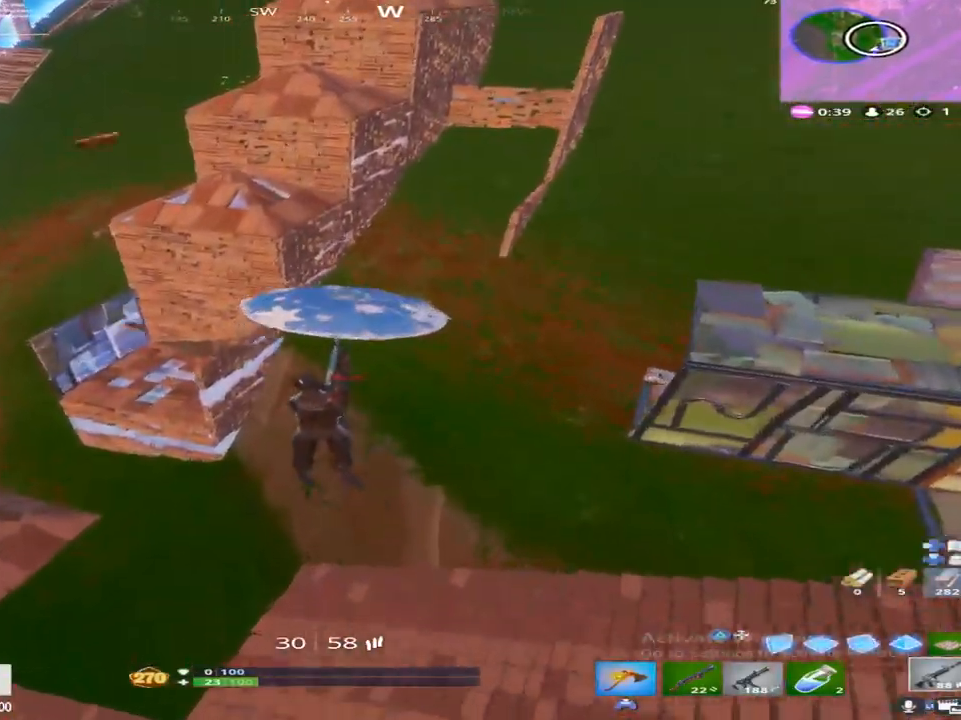
{"buttons": [], "left_stick": "up-left", "right_stick": "left", "events": [[67, "right_stick", "left"], [133, "left_stick", "up-left"], [233, "right_stick", "down-left"], [367, "right_stick", "left"]]}
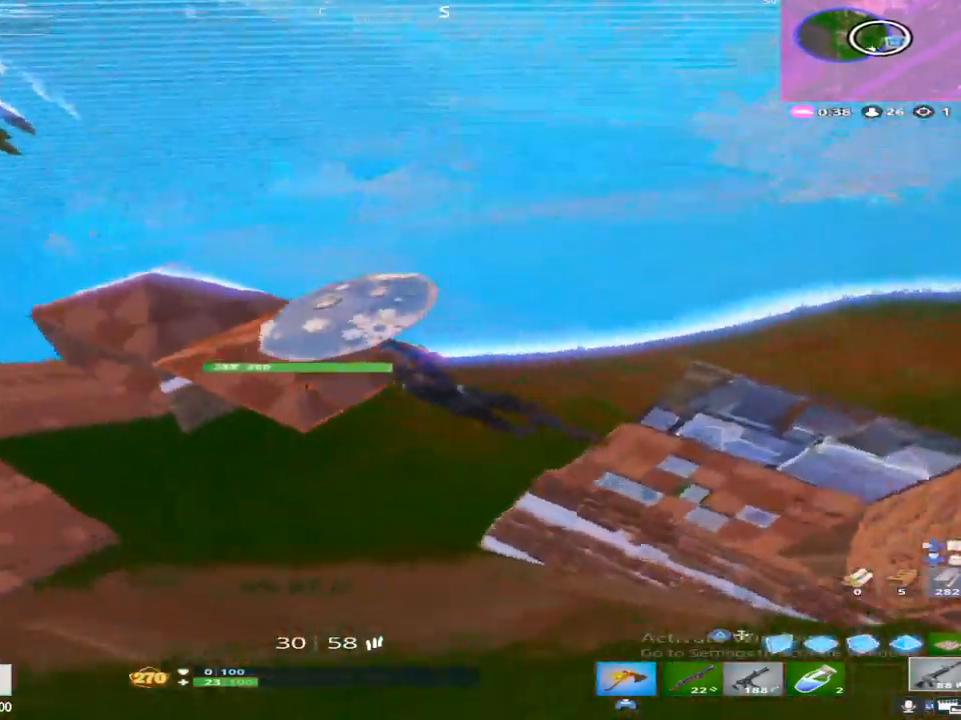
{"buttons": [], "left_stick": "up-left", "right_stick": "left", "events": [[67, "right_stick", "center"], [83, "left_stick", "up"], [267, "right_stick", "up-left"], [300, "left_stick", "up-left"], [483, "right_stick", "left"]]}
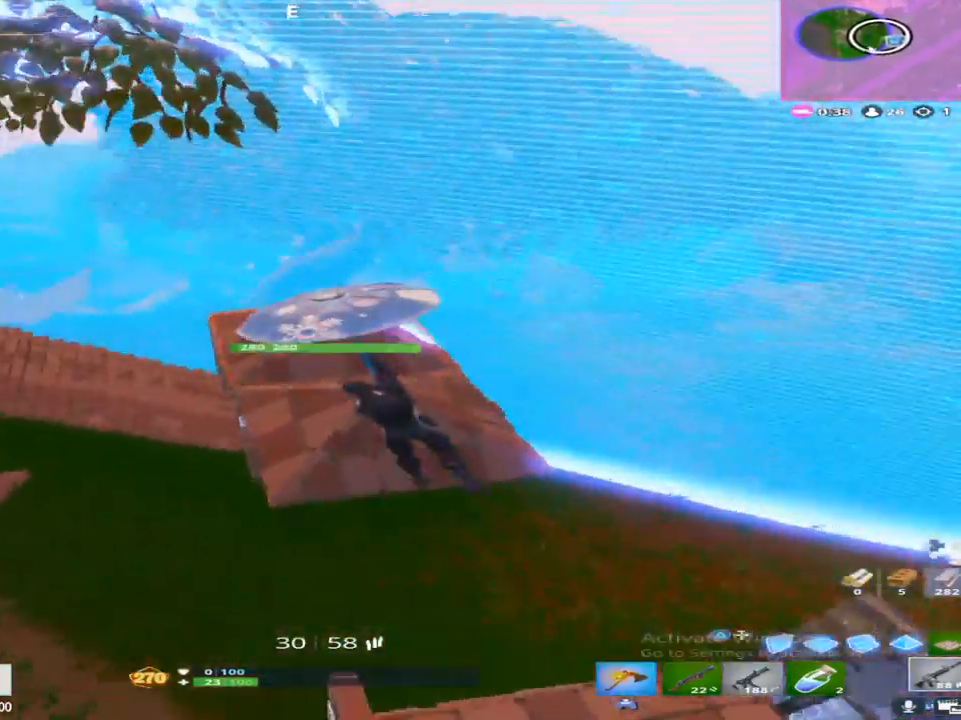
{"buttons": [], "left_stick": "up", "right_stick": "up-left", "events": [[150, "right_stick", "up-left"], [200, "left_stick", "up"], [267, "right_stick", "center"], [483, "right_stick", "up-left"]]}
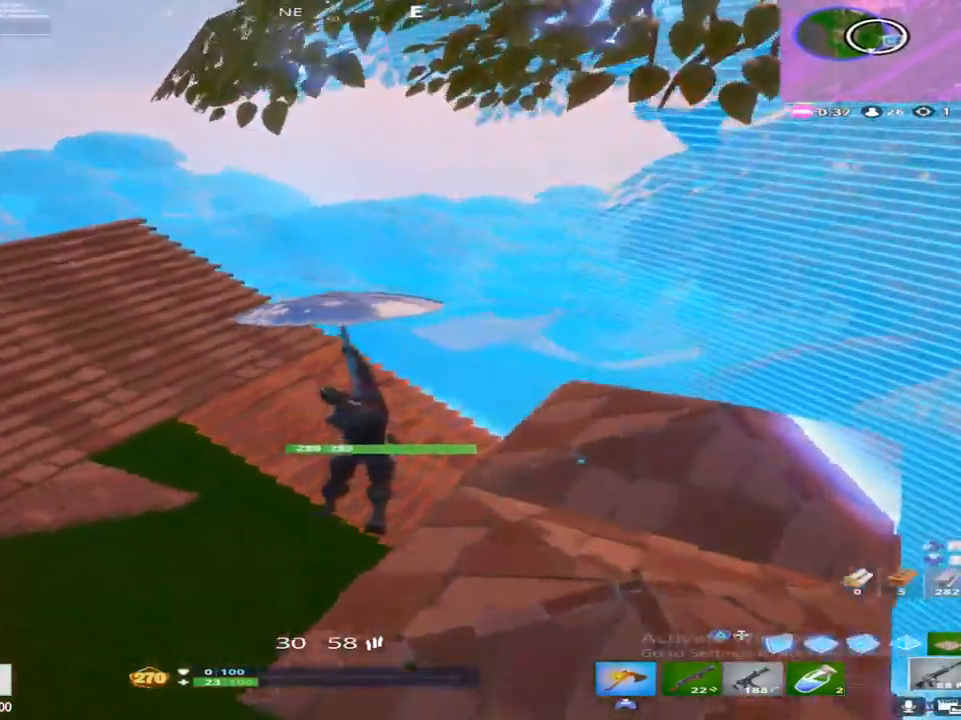
{"buttons": [], "left_stick": "up-right", "right_stick": "center", "events": [[217, "right_stick", "center"], [367, "left_stick", "up-right"]]}
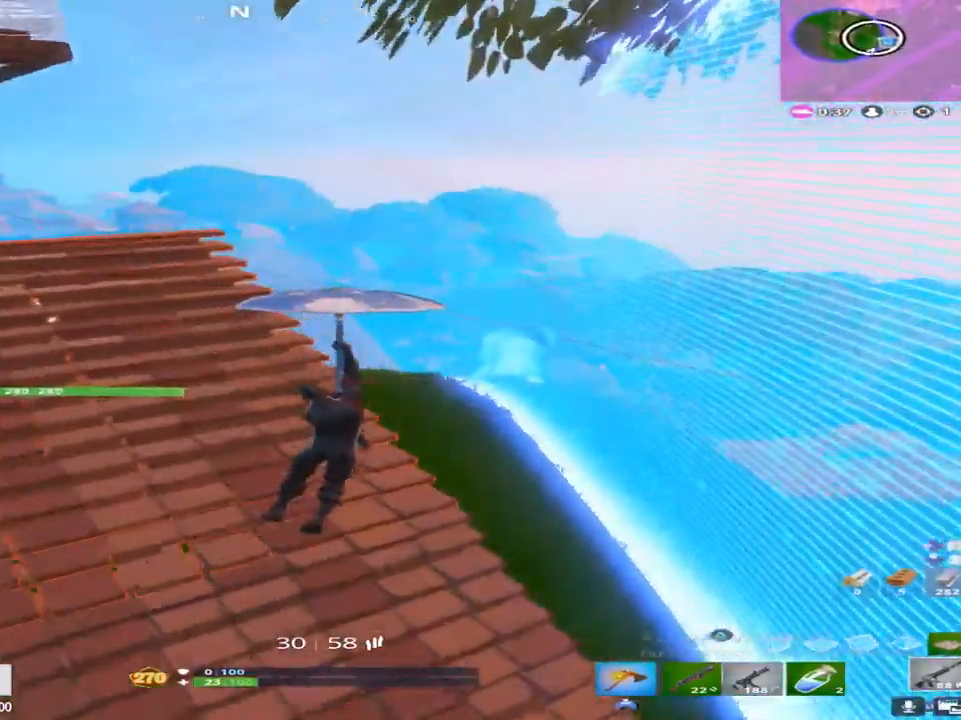
{"buttons": [], "left_stick": "left", "right_stick": "left", "events": [[67, "left_stick", "up-left"], [100, "right_stick", "left"], [283, "right_stick", "center"], [333, "left_stick", "left"], [450, "right_stick", "left"]]}
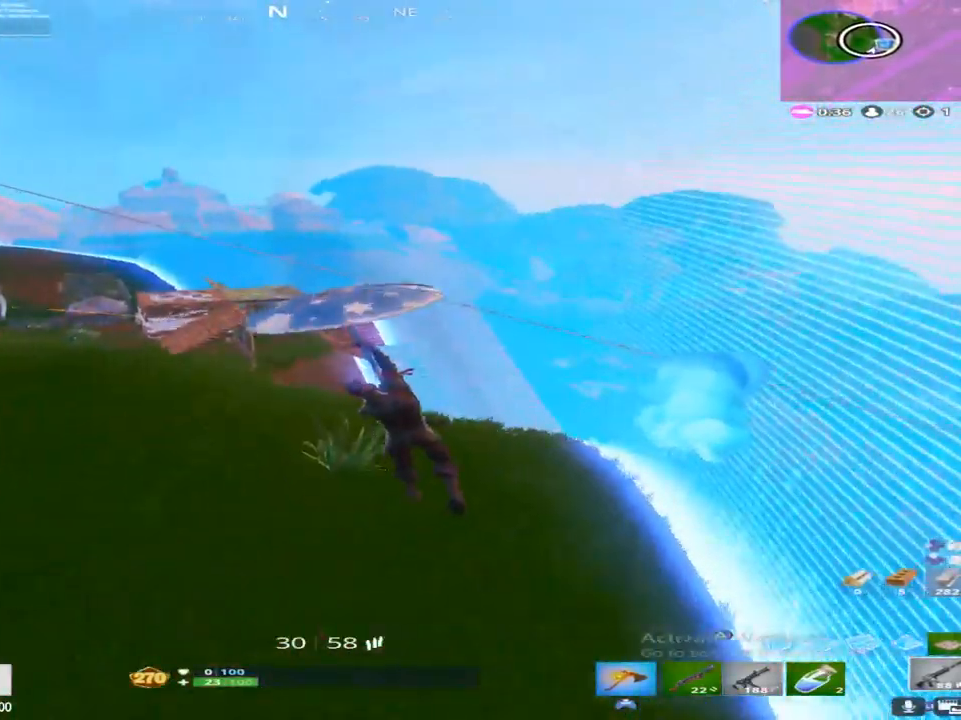
{"buttons": [], "left_stick": "left", "right_stick": "center", "events": [[17, "right_stick", "up-left"], [117, "right_stick", "center"], [183, "right_stick", "left"], [233, "right_stick", "up-left"], [417, "right_stick", "center"]]}
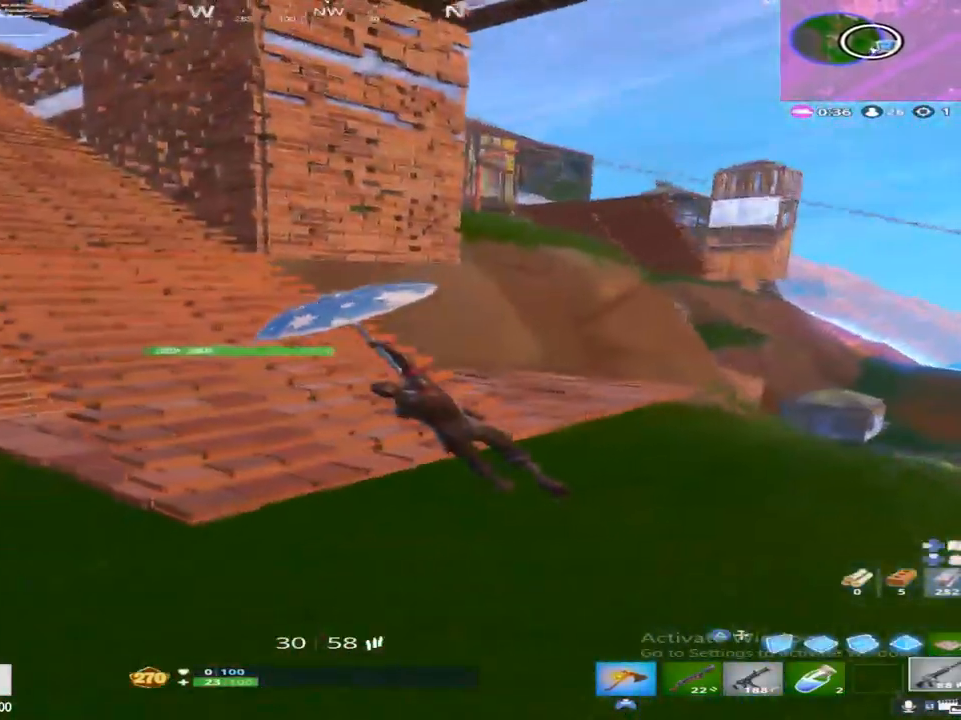
{"buttons": [], "left_stick": "left", "right_stick": "center", "events": [[50, "right_stick", "left"], [117, "left_stick", "up-left"], [133, "right_stick", "up"], [267, "right_stick", "center"], [450, "left_stick", "left"]]}